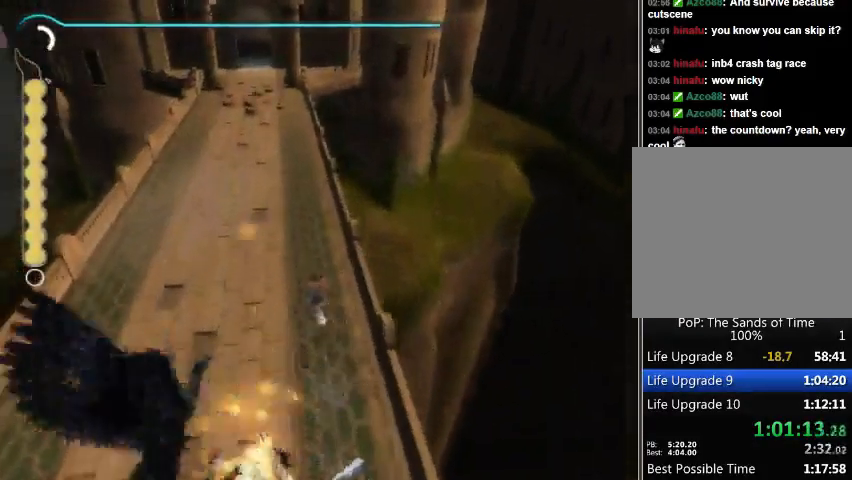
Gameplay with a controller (Xbox layout); each line is a JSON object with the inputs held at the frame after it. "events" lists button and stick changes between this image and that frame as [ms after this image, input, new state], when the widget could be followed in between. Not read: L2 L3 R2 R3.
{"buttons": [], "left_stick": "up", "right_stick": "center", "events": [[133, "right_stick", "center"]]}
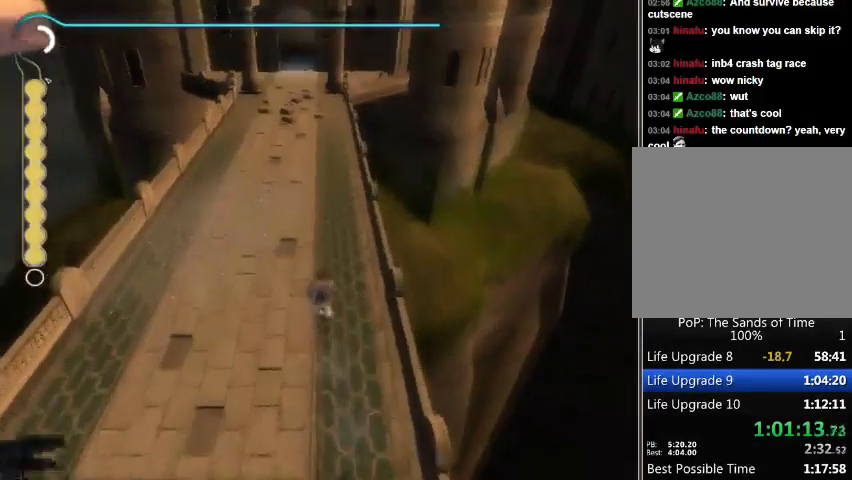
{"buttons": [], "left_stick": "up", "right_stick": "center", "events": []}
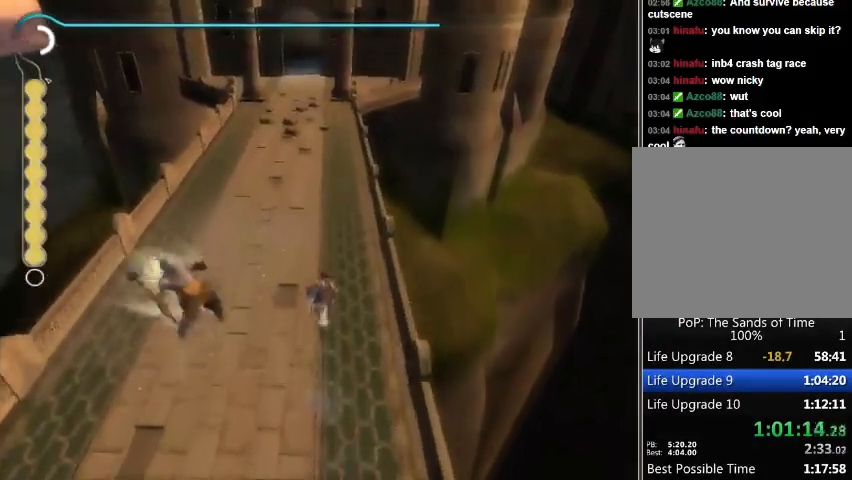
{"buttons": [], "left_stick": "up", "right_stick": "center", "events": []}
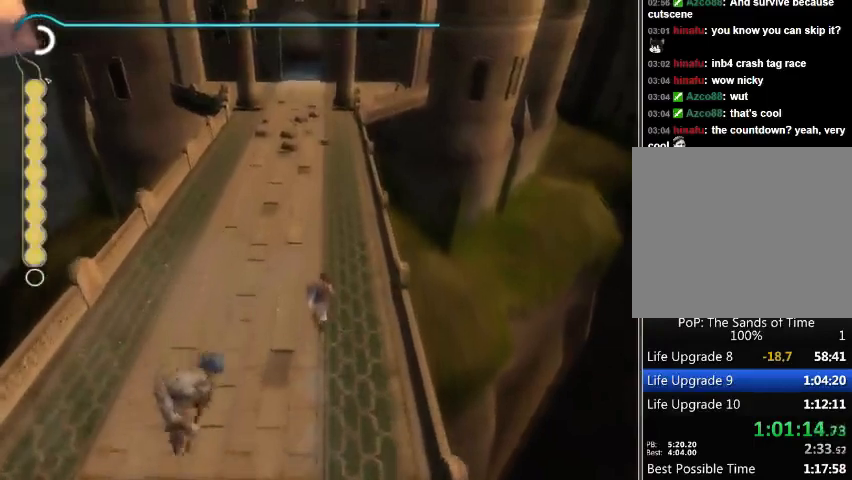
{"buttons": [], "left_stick": "up", "right_stick": "center", "events": []}
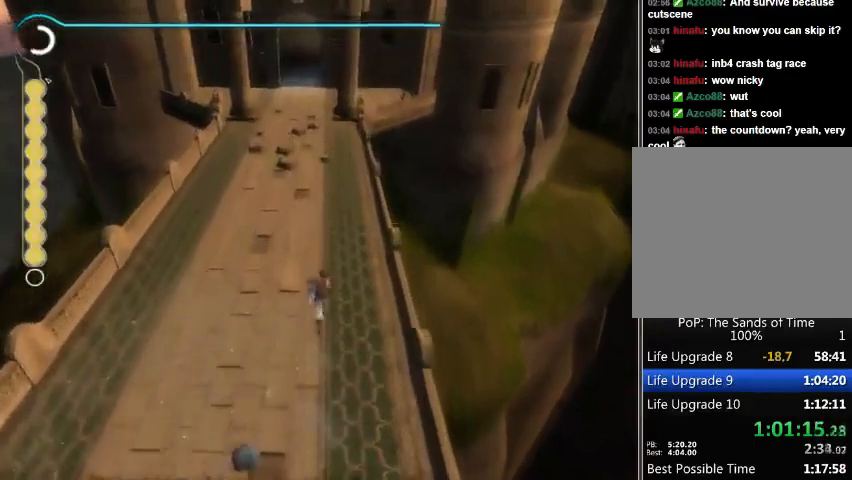
{"buttons": [], "left_stick": "up", "right_stick": "center", "events": []}
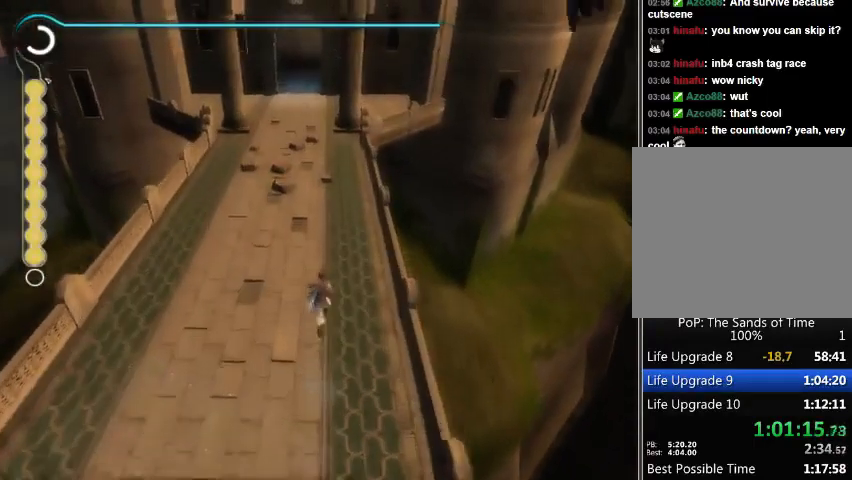
{"buttons": [], "left_stick": "up", "right_stick": "center", "events": []}
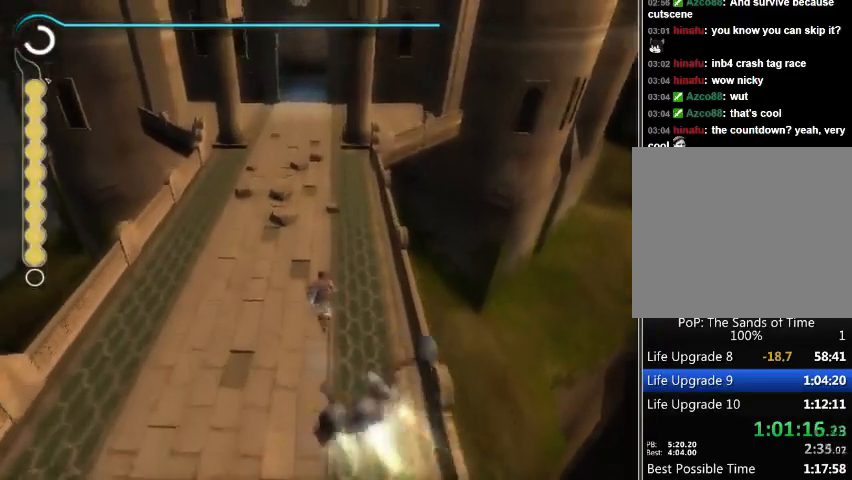
{"buttons": [], "left_stick": "up", "right_stick": "center", "events": []}
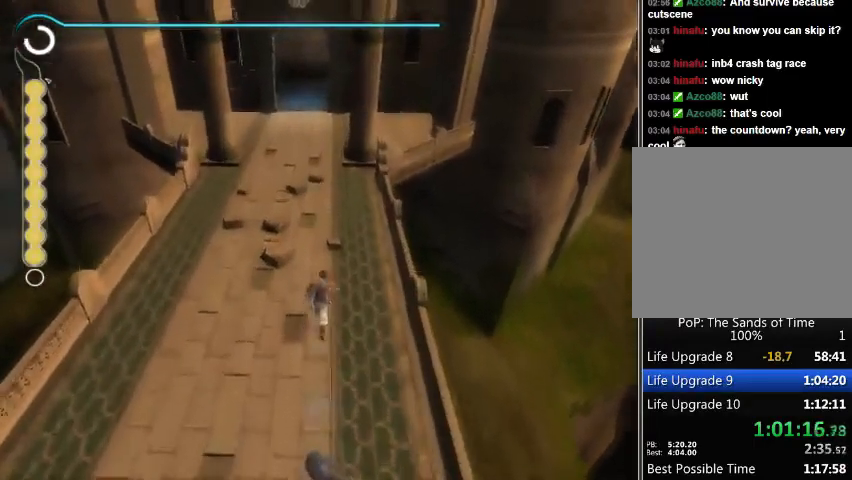
{"buttons": [], "left_stick": "up", "right_stick": "center", "events": []}
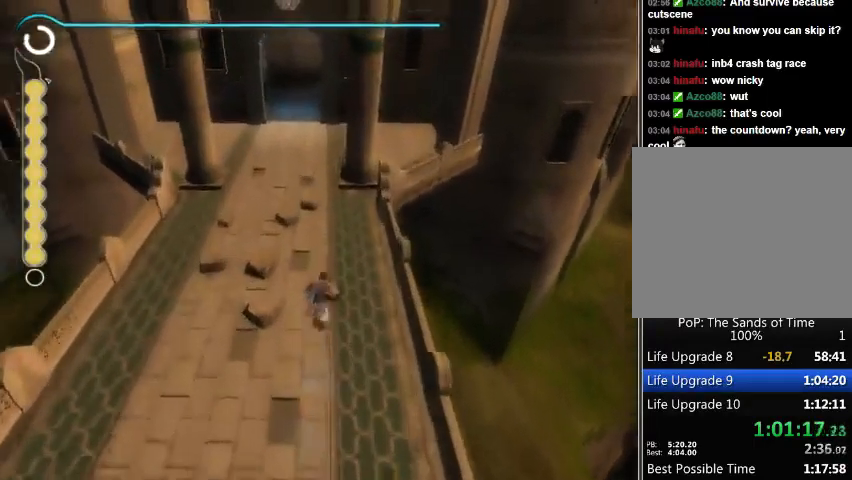
{"buttons": [], "left_stick": "up", "right_stick": "center", "events": [[33, "A", "down"], [100, "A", "up"], [167, "A", "down"], [233, "A", "up"], [300, "A", "down"], [367, "A", "up"]]}
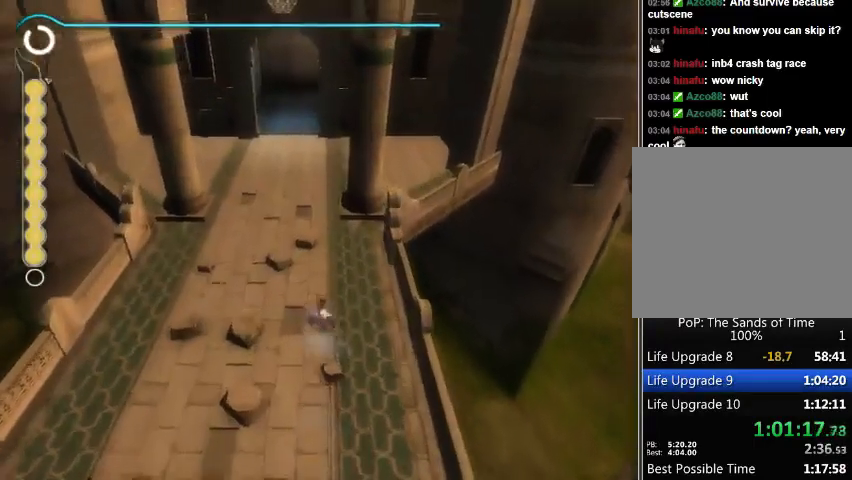
{"buttons": [], "left_stick": "up", "right_stick": "center", "events": []}
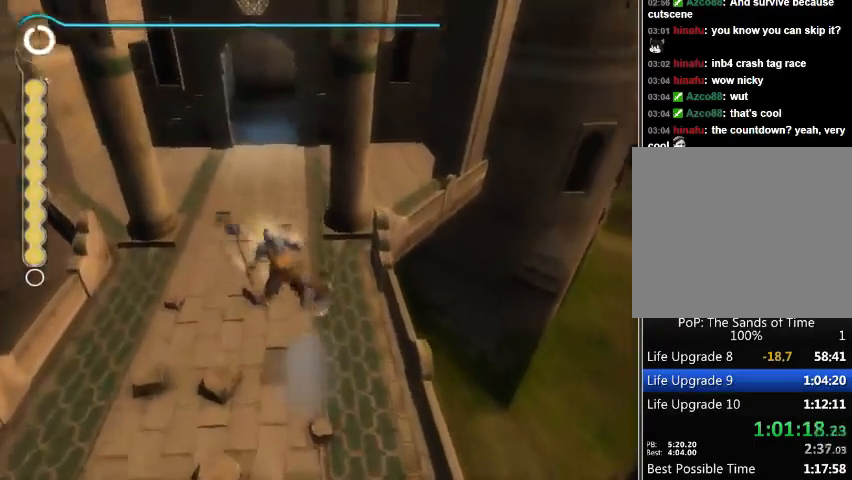
{"buttons": [], "left_stick": "up", "right_stick": "center", "events": []}
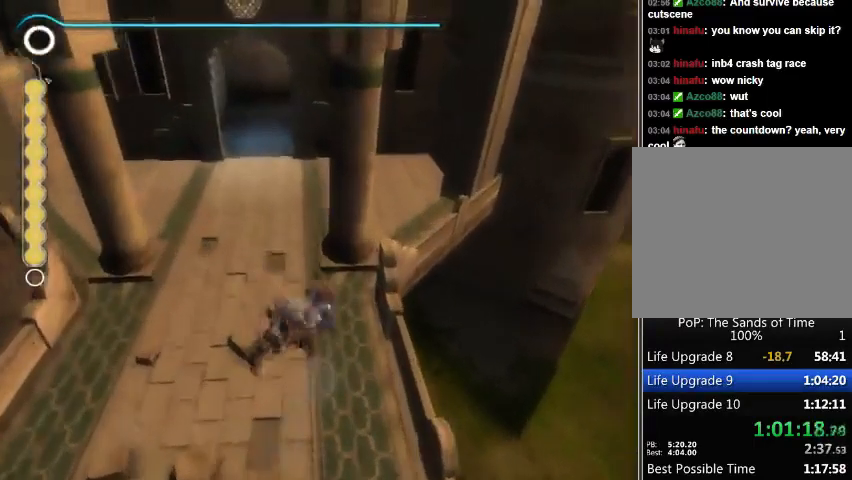
{"buttons": [], "left_stick": "up", "right_stick": "center", "events": []}
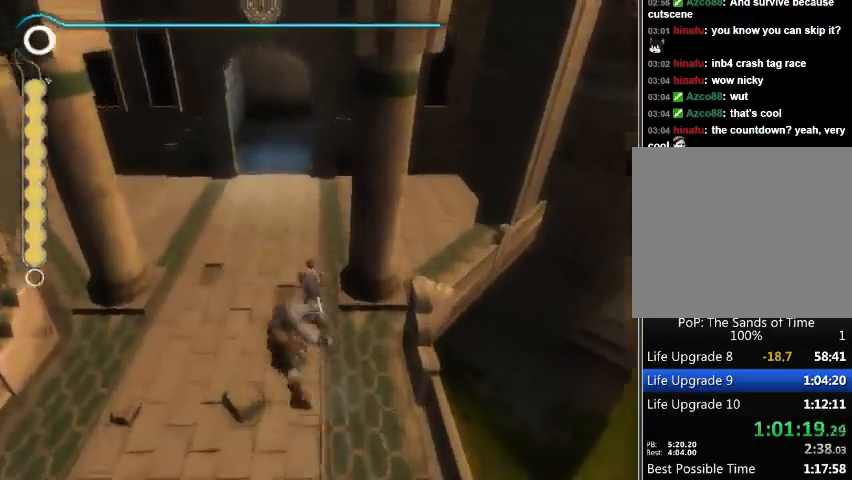
{"buttons": [], "left_stick": "up", "right_stick": "down", "events": [[67, "right_stick", "down"]]}
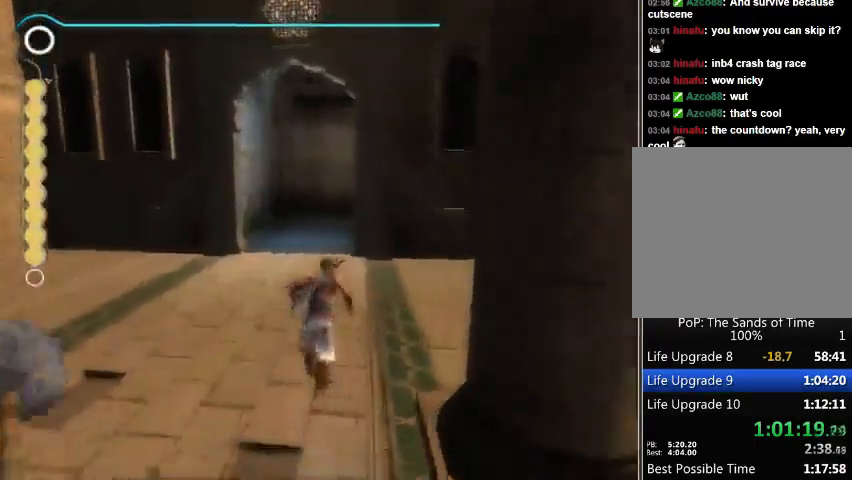
{"buttons": [], "left_stick": "up", "right_stick": "down", "events": []}
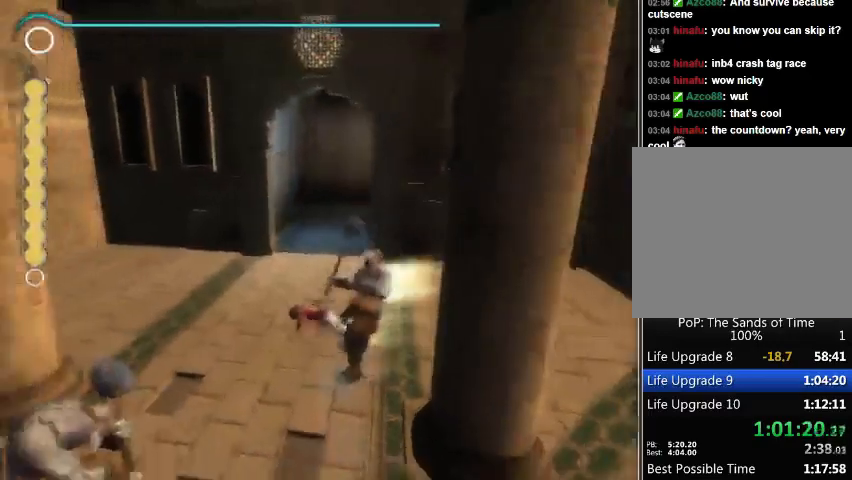
{"buttons": ["A"], "left_stick": "up", "right_stick": "center", "events": [[267, "right_stick", "center"], [333, "A", "down"], [433, "A", "up"], [500, "A", "down"]]}
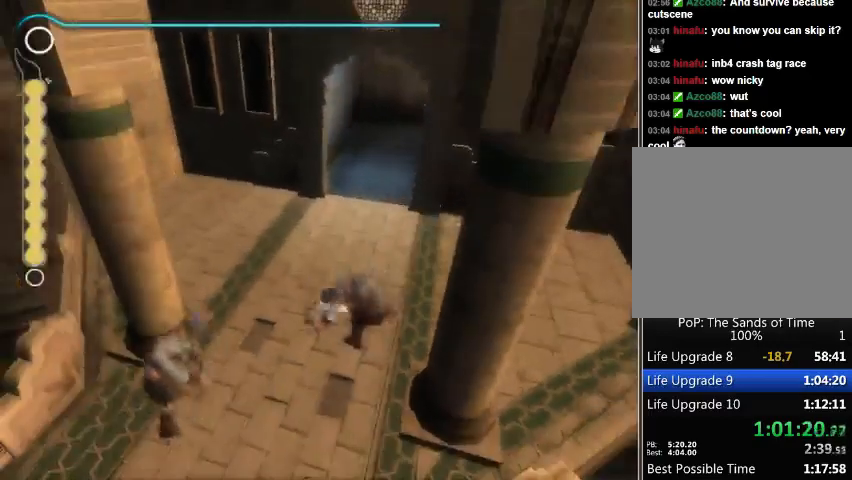
{"buttons": [], "left_stick": "up", "right_stick": "center", "events": [[67, "A", "up"], [133, "A", "down"], [167, "A", "up"]]}
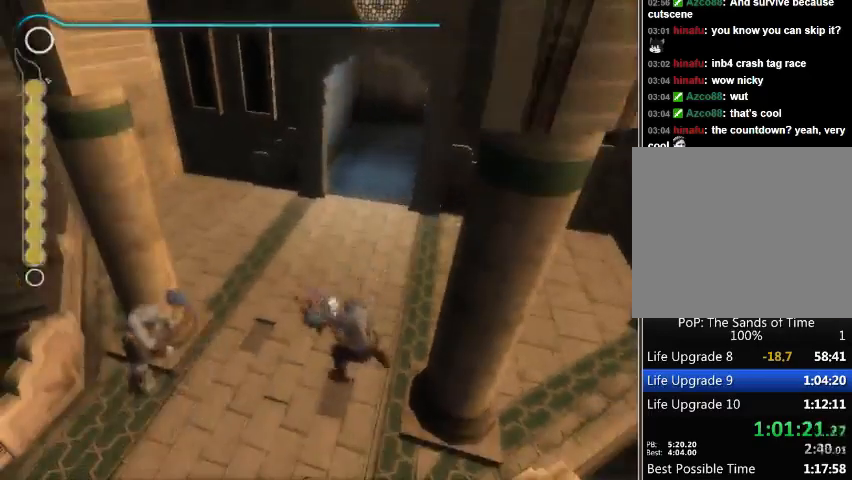
{"buttons": [], "left_stick": "up", "right_stick": "down-right", "events": [[400, "right_stick", "down-right"]]}
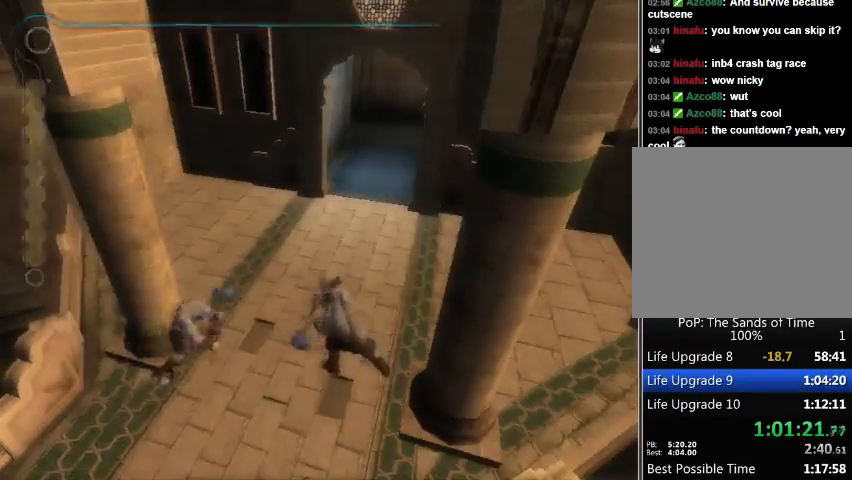
{"buttons": [], "left_stick": "up", "right_stick": "down-right", "events": []}
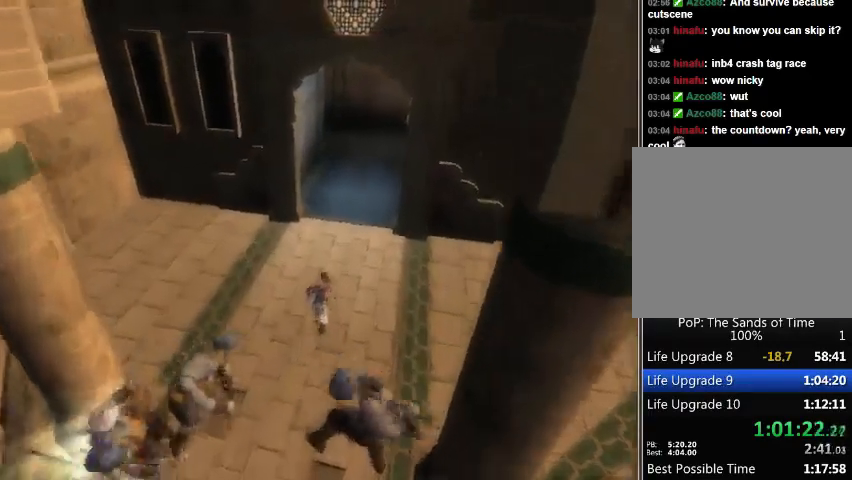
{"buttons": [], "left_stick": "up", "right_stick": "down-right", "events": []}
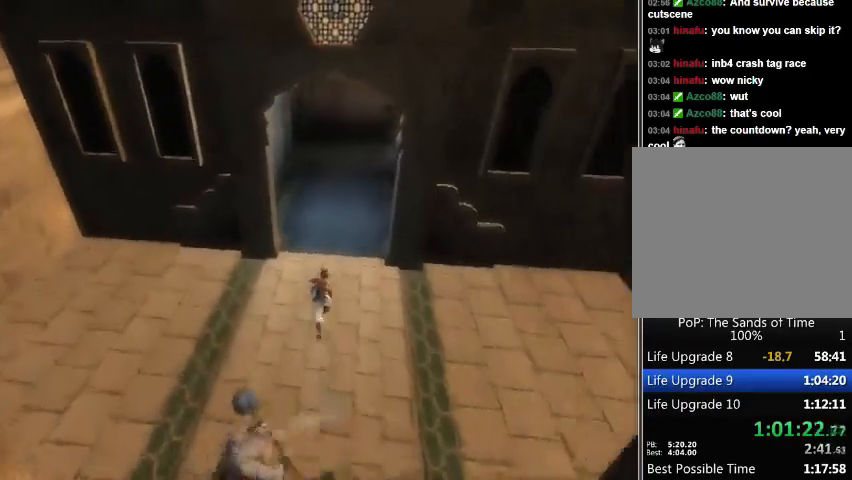
{"buttons": [], "left_stick": "up", "right_stick": "down-right", "events": []}
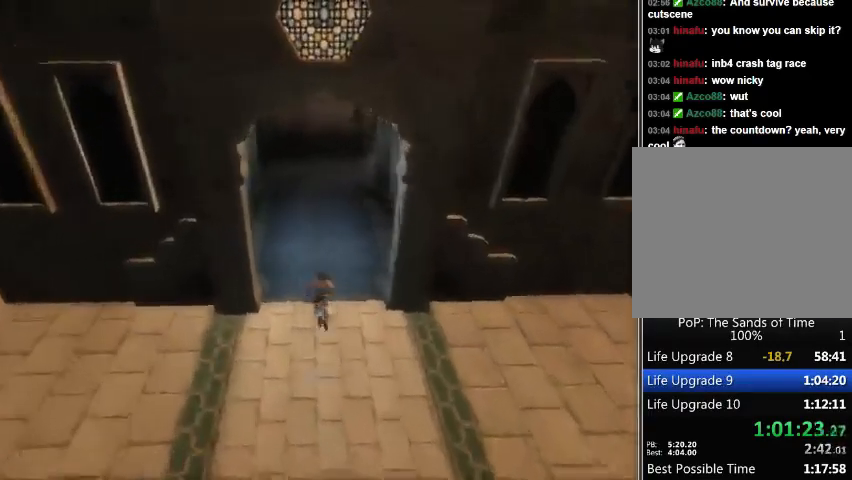
{"buttons": [], "left_stick": "up", "right_stick": "down-right", "events": []}
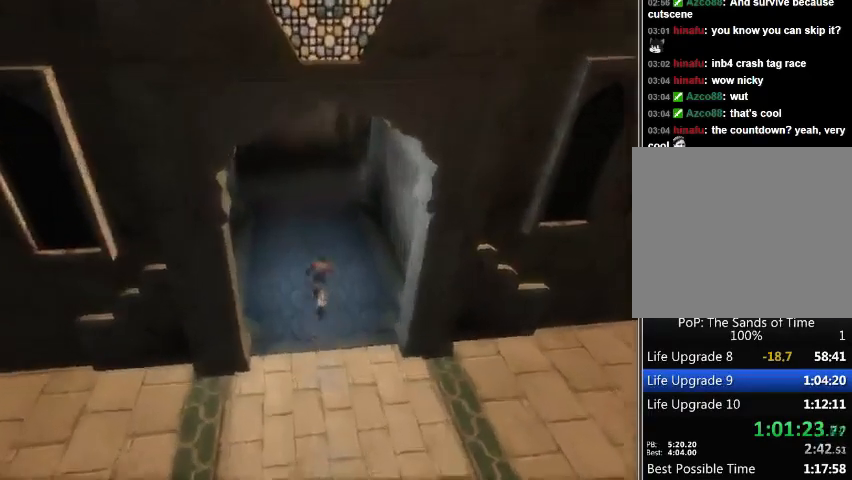
{"buttons": [], "left_stick": "up", "right_stick": "down-right", "events": []}
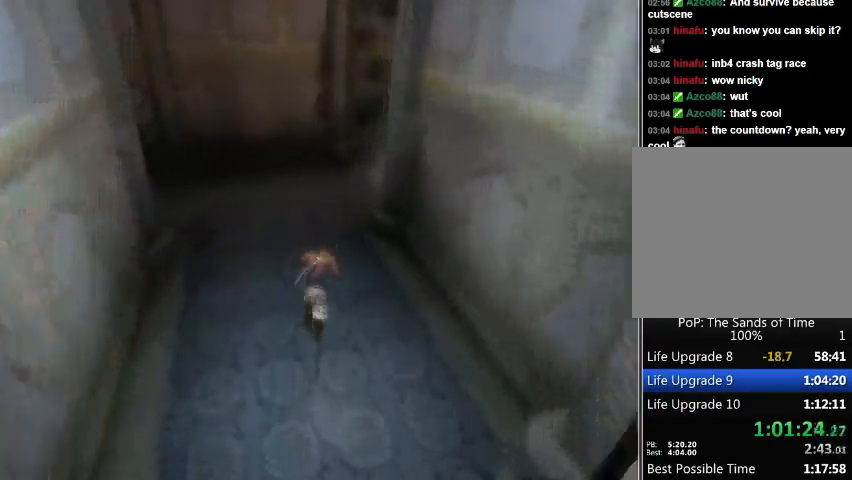
{"buttons": [], "left_stick": "up", "right_stick": "down-right", "events": []}
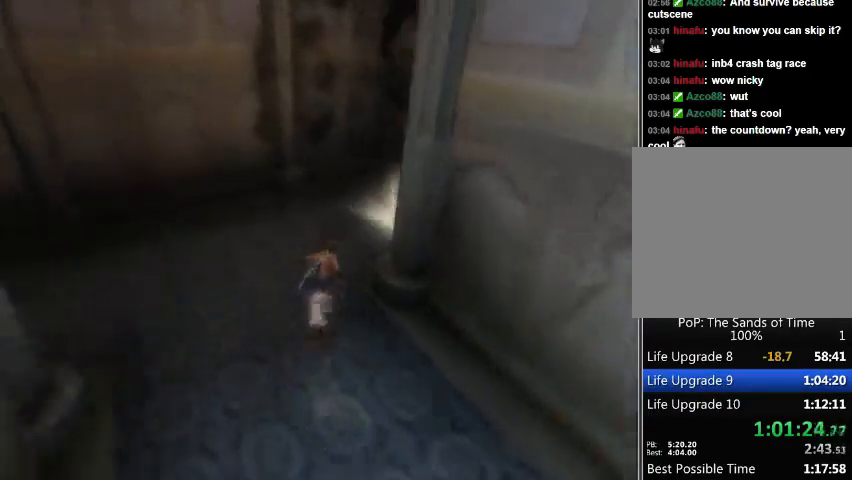
{"buttons": [], "left_stick": "up", "right_stick": "center", "events": [[133, "right_stick", "right"], [367, "right_stick", "center"]]}
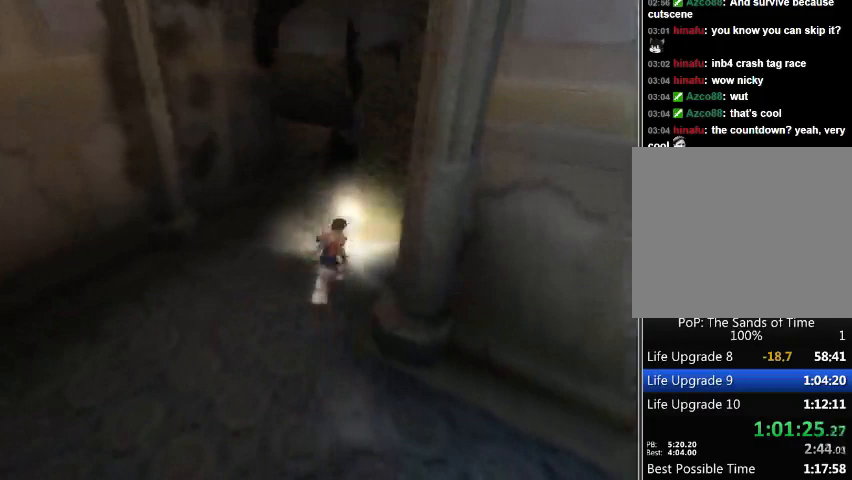
{"buttons": [], "left_stick": "up", "right_stick": "center", "events": [[67, "Y", "down"], [100, "Y", "up"], [167, "Y", "down"], [267, "Y", "up"], [333, "Y", "down"], [400, "Y", "up"]]}
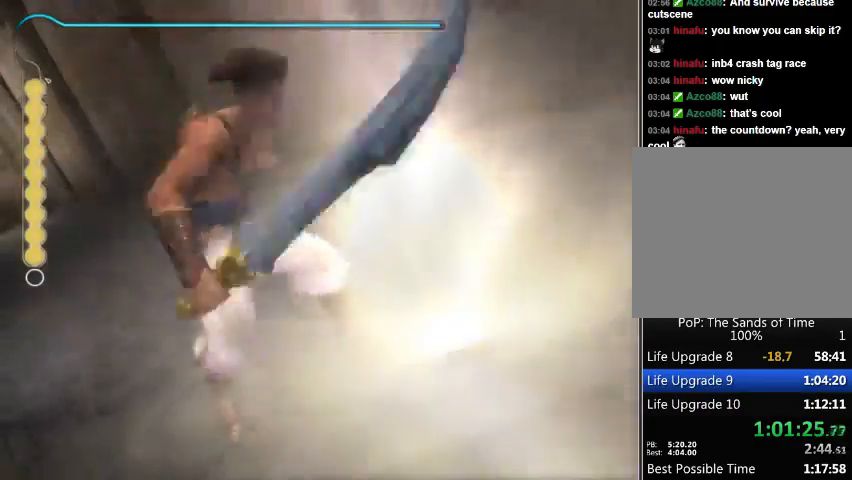
{"buttons": ["B"], "left_stick": "center", "right_stick": "center", "events": [[233, "B", "down"], [300, "B", "up"], [300, "left_stick", "center"], [367, "B", "down"], [400, "B", "up"], [500, "B", "down"]]}
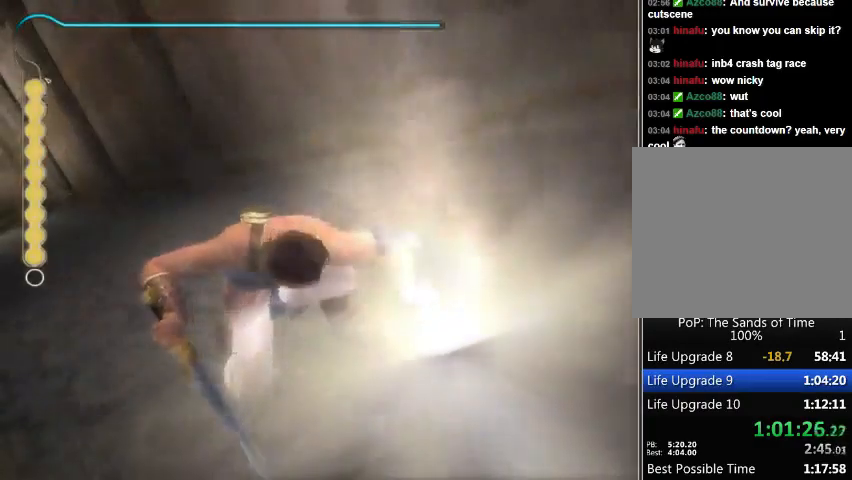
{"buttons": [], "left_stick": "center", "right_stick": "center", "events": [[67, "B", "up"], [133, "B", "down"], [200, "B", "up"], [300, "B", "down"], [367, "B", "up"], [400, "B", "down"], [467, "B", "up"]]}